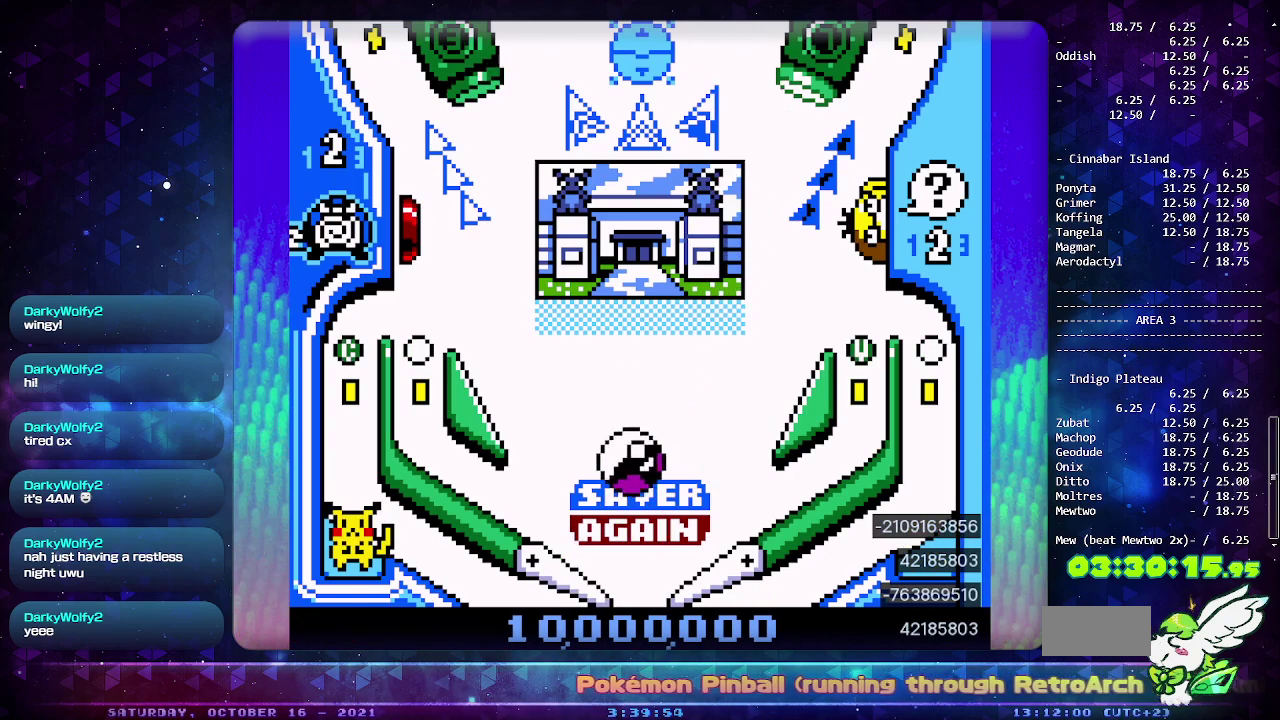
Gameplay with a controller (PlayStation layout); each line is a JSON object with the inputs held at the frame after it. "events" lists button and stick changes between this image and that frame as [ms after this image, input, new state], when the widget could be followed in between. Not read: L2 L3 R2 R3.
{"buttons": [], "events": [[117, "DPAD_LEFT", "down"], [200, "DPAD_LEFT", "up"]]}
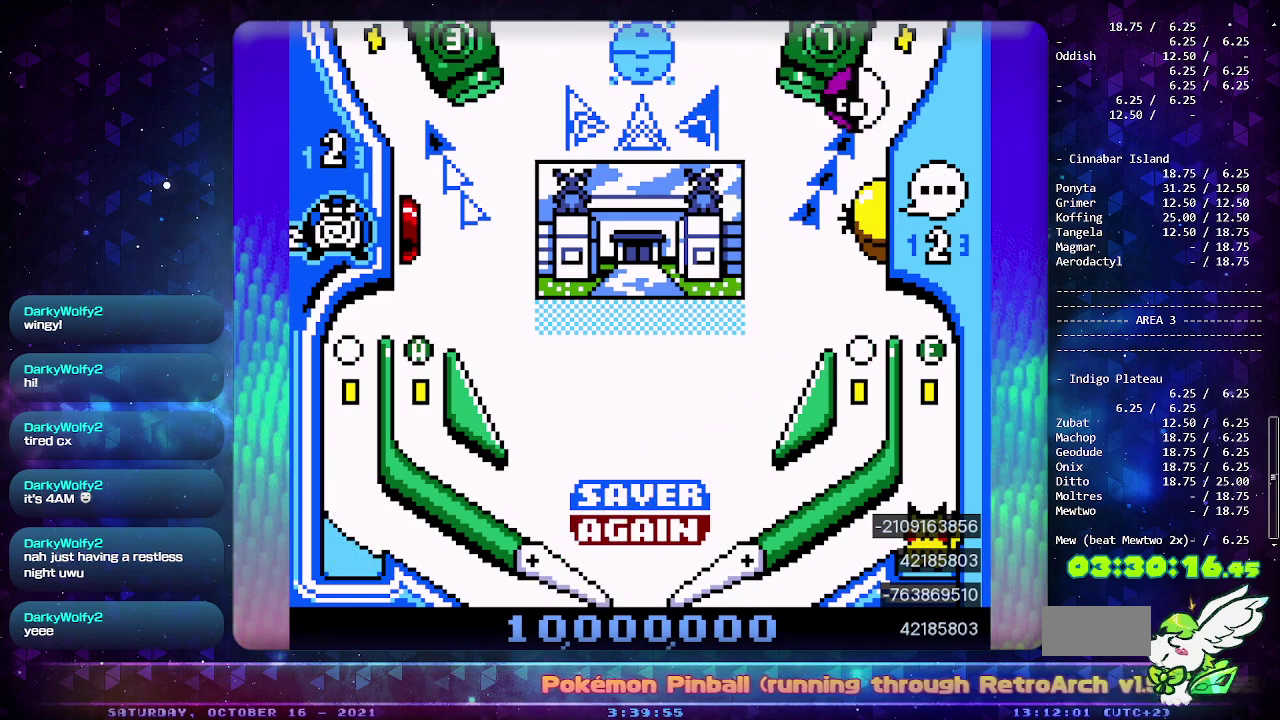
{"buttons": [], "events": []}
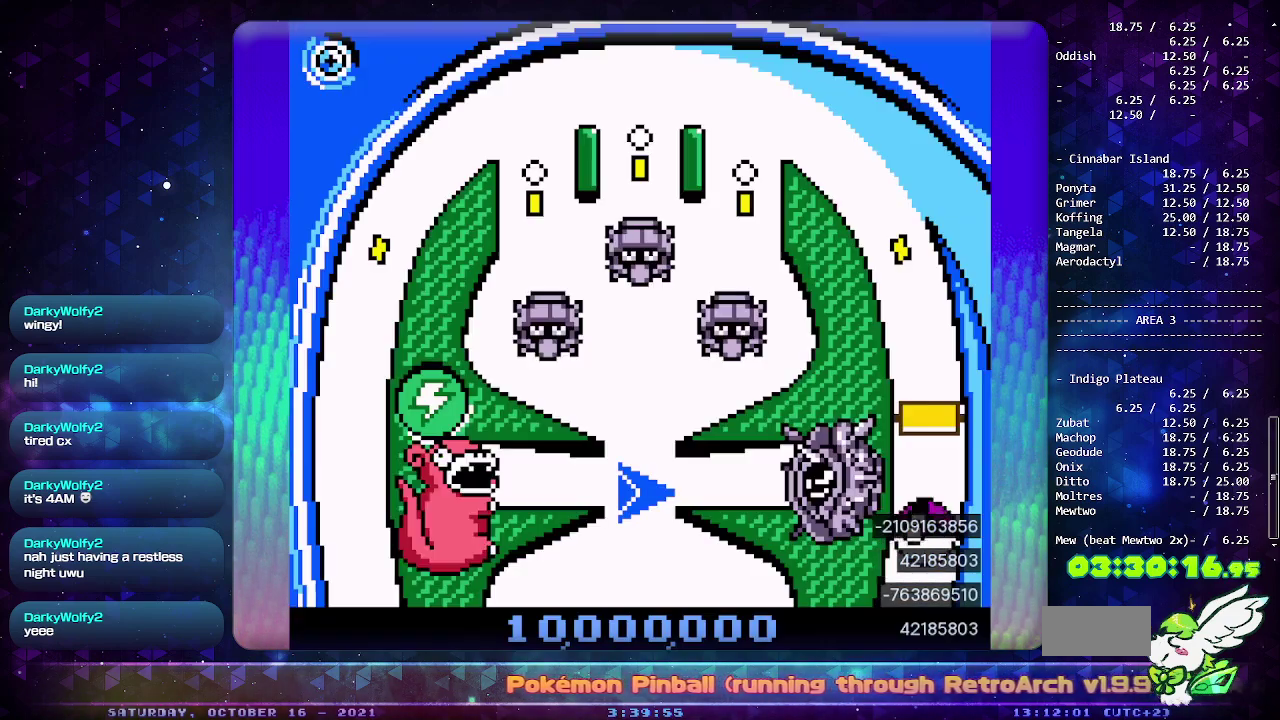
{"buttons": [], "events": [[17, "CROSS", "down"], [117, "CROSS", "up"], [133, "SELECT", "down"], [167, "CROSS", "down"], [233, "SELECT", "up"], [317, "SELECT", "down"], [383, "CROSS", "up"], [400, "SELECT", "up"]]}
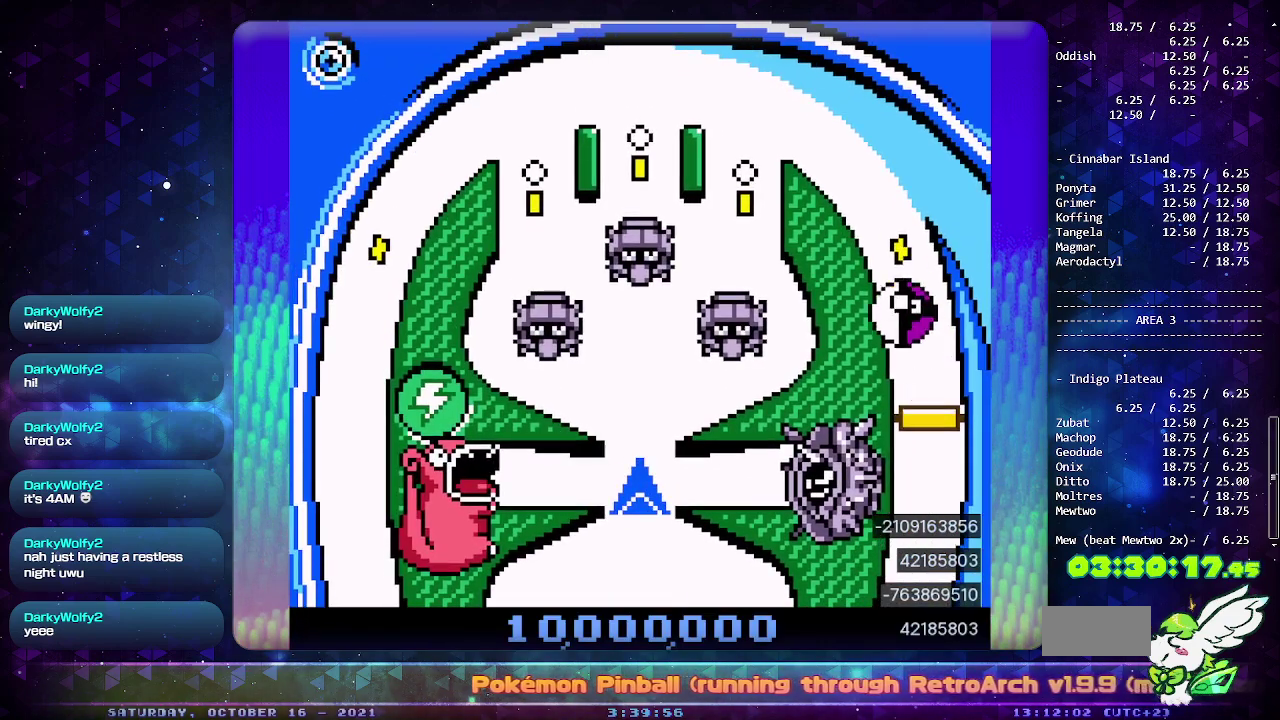
{"buttons": [], "events": [[200, "DPAD_DOWN", "down"], [283, "DPAD_DOWN", "up"], [350, "DPAD_DOWN", "down"], [450, "DPAD_DOWN", "up"]]}
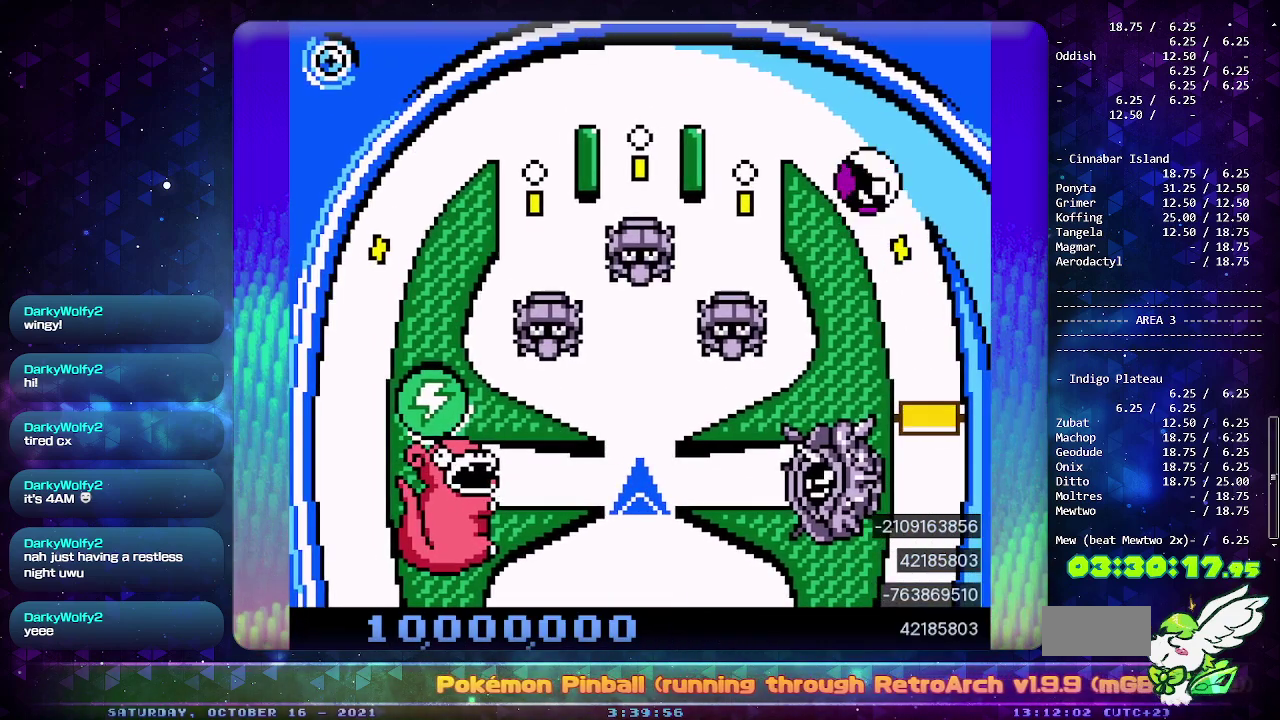
{"buttons": ["DPAD_DOWN"], "events": [[17, "DPAD_DOWN", "down"], [83, "DPAD_DOWN", "up"], [150, "DPAD_DOWN", "down"], [233, "DPAD_DOWN", "up"], [300, "DPAD_DOWN", "down"]]}
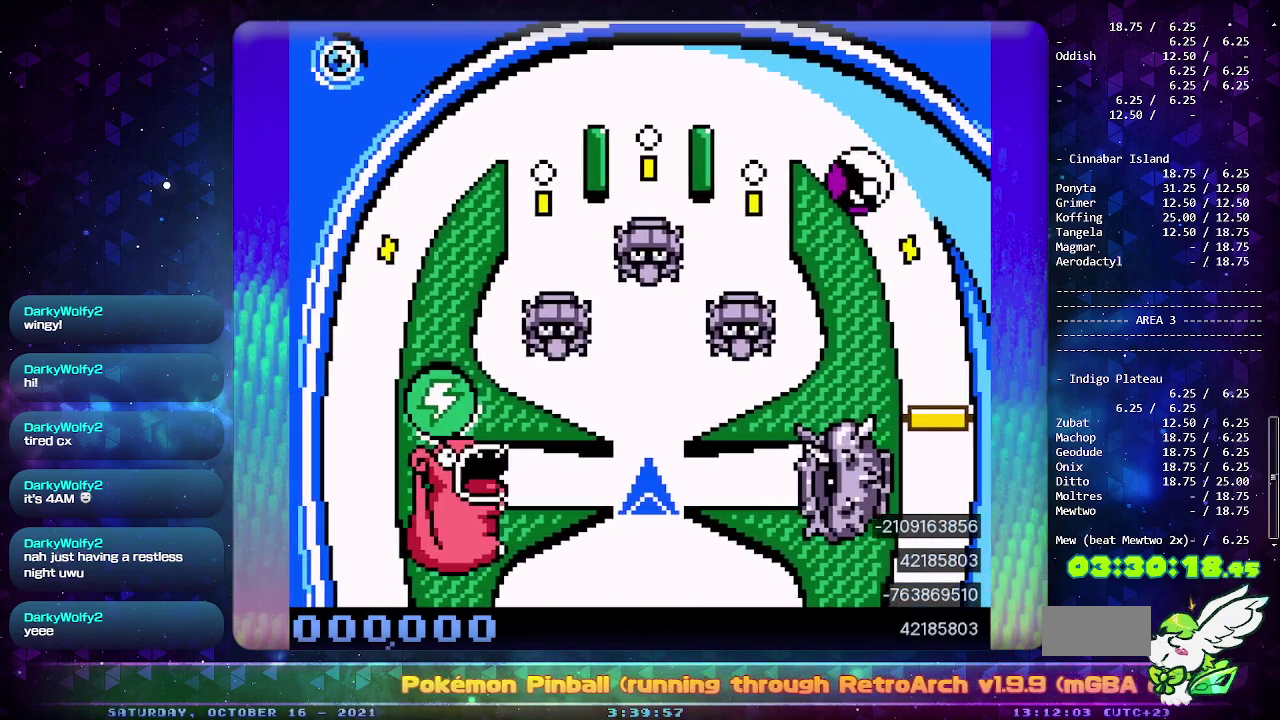
{"buttons": [], "events": [[17, "DPAD_DOWN", "up"], [83, "DPAD_DOWN", "down"], [150, "DPAD_DOWN", "up"], [217, "DPAD_DOWN", "down"], [283, "DPAD_DOWN", "up"], [367, "DPAD_DOWN", "down"], [450, "DPAD_DOWN", "up"]]}
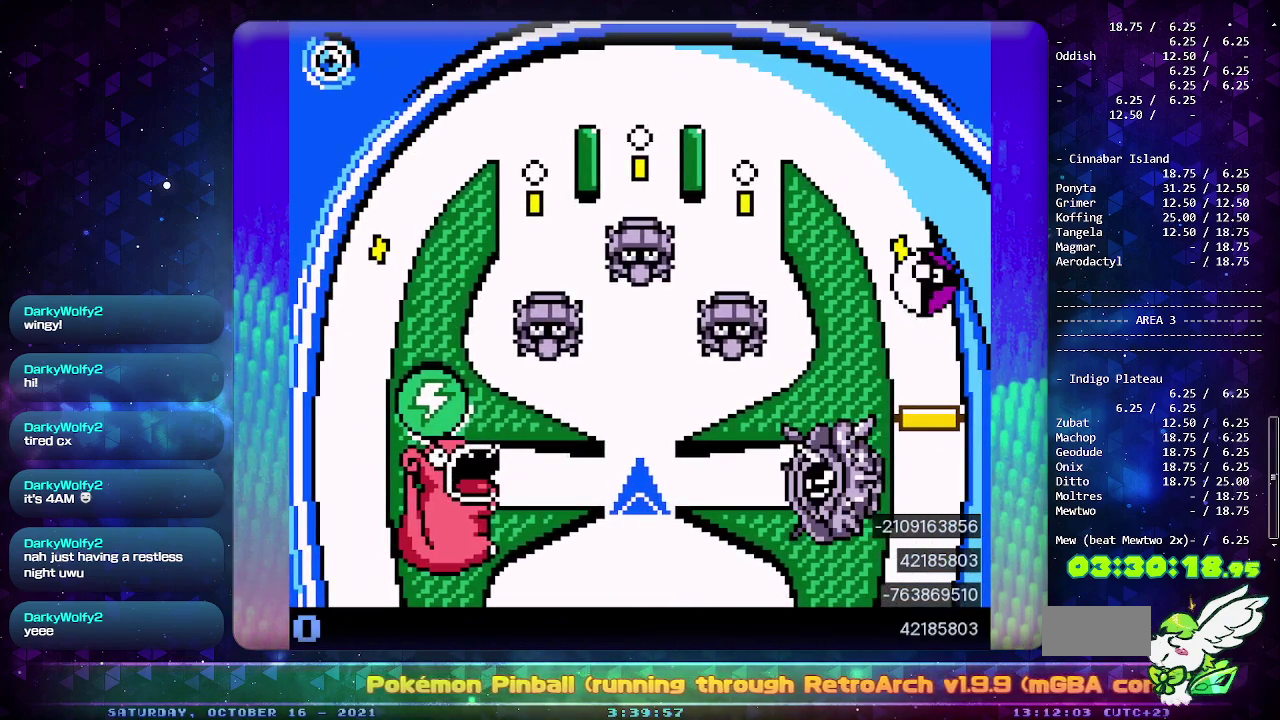
{"buttons": [], "events": [[317, "CROSS", "down"], [450, "CROSS", "up"]]}
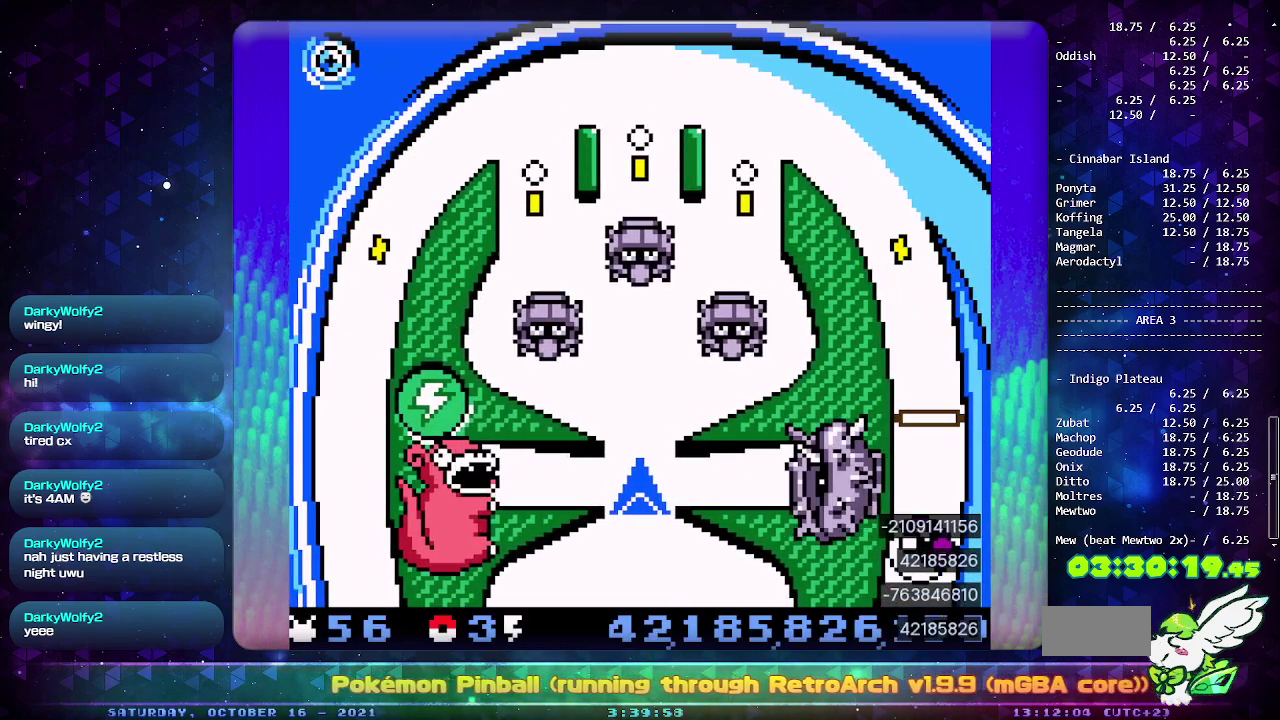
{"buttons": [], "events": []}
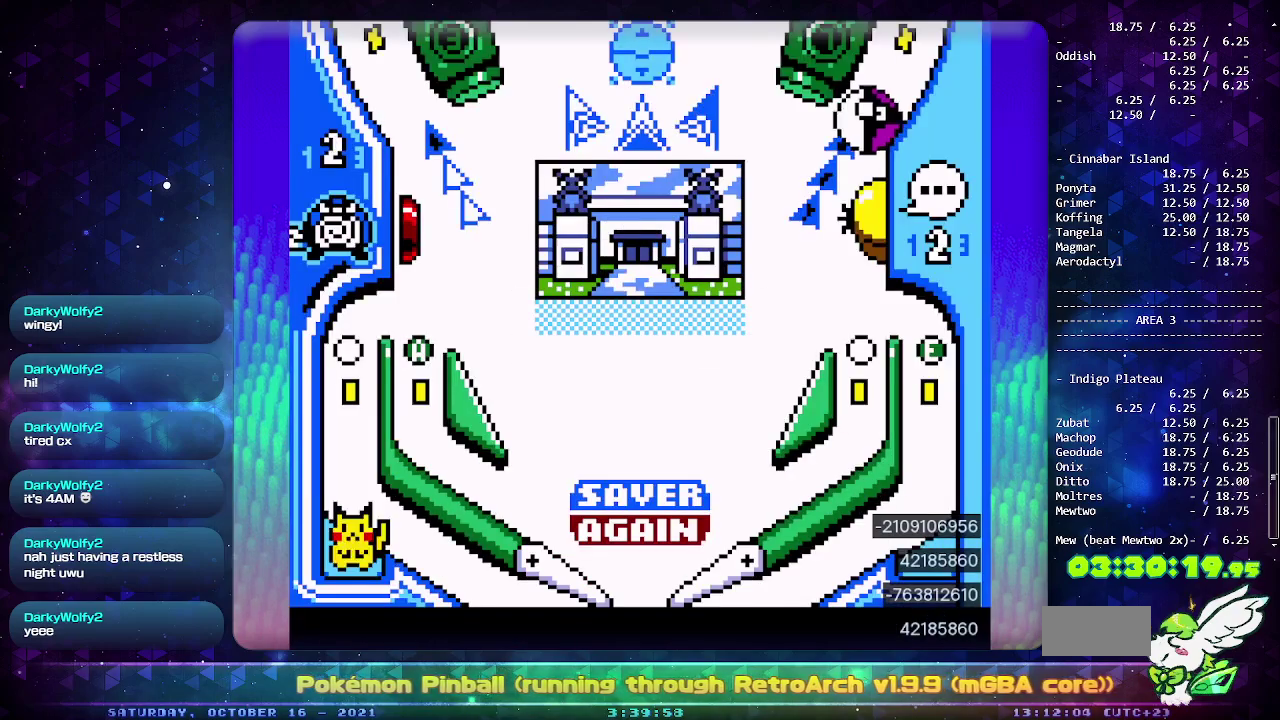
{"buttons": ["CIRCLE"], "events": [[67, "DPAD_DOWN", "down"], [150, "DPAD_DOWN", "up"], [217, "DPAD_DOWN", "down"], [317, "CIRCLE", "down"], [317, "DPAD_DOWN", "up"]]}
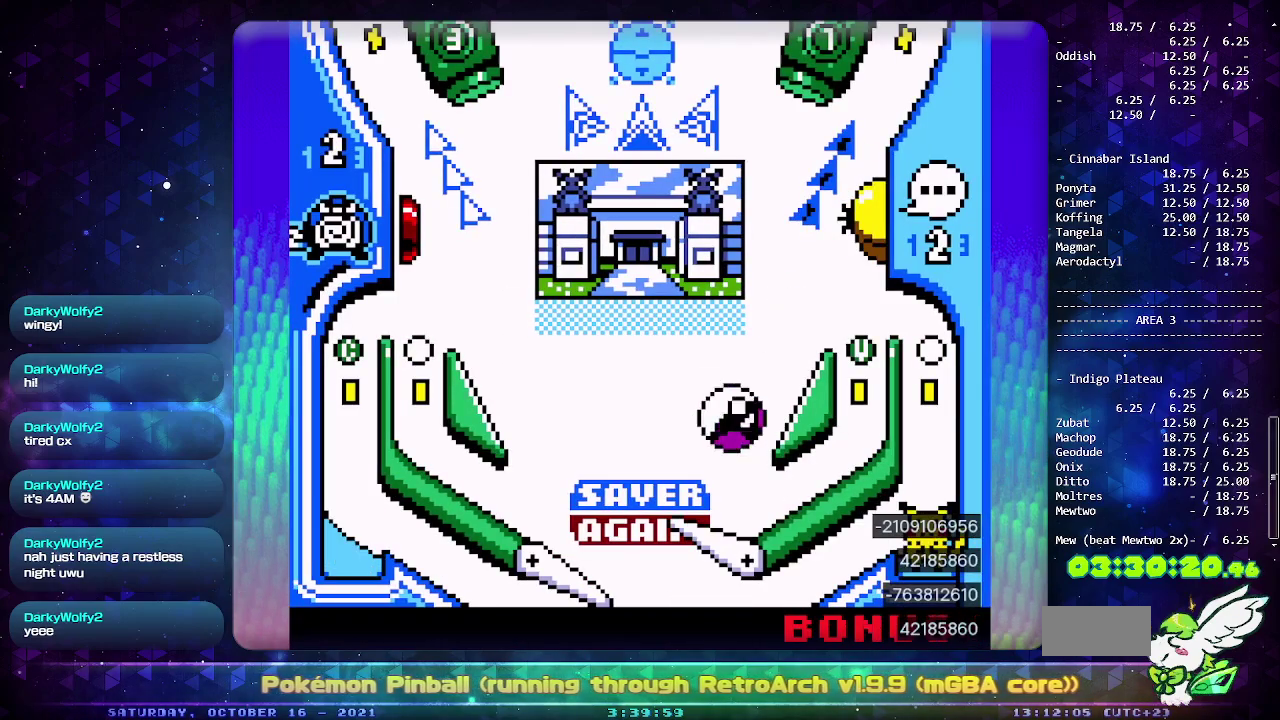
{"buttons": [], "events": [[400, "CIRCLE", "up"]]}
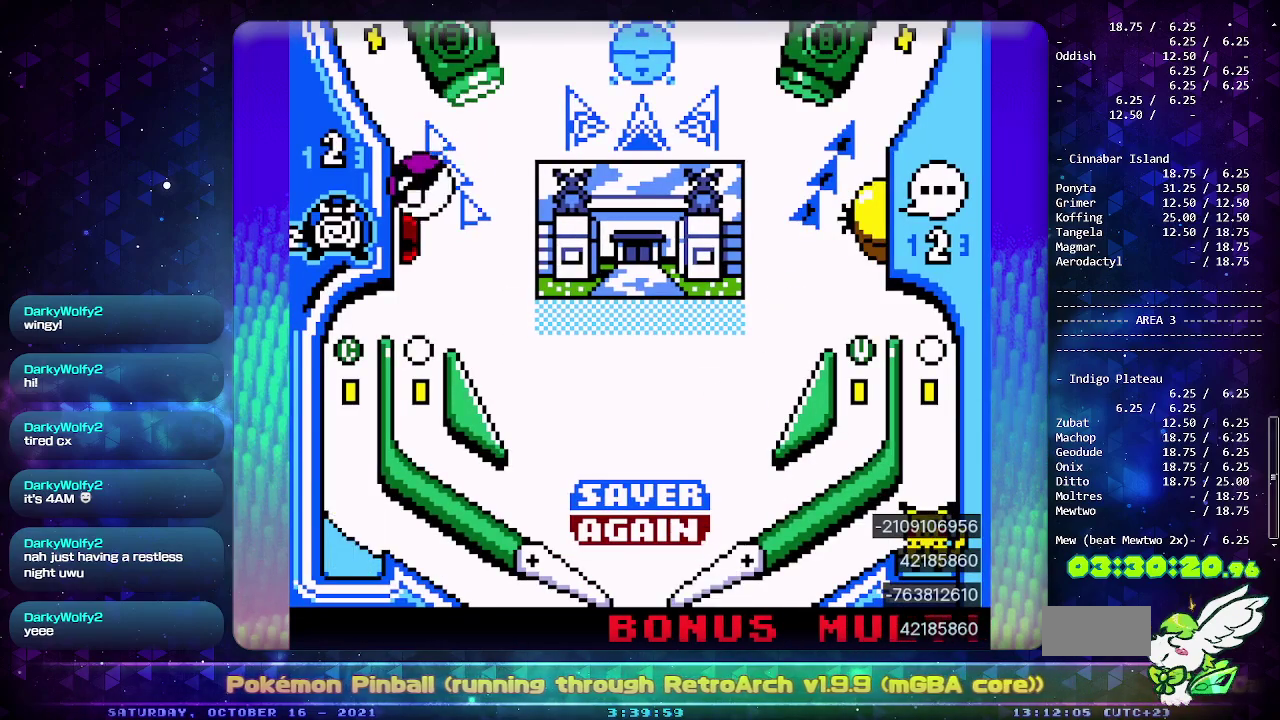
{"buttons": [], "events": []}
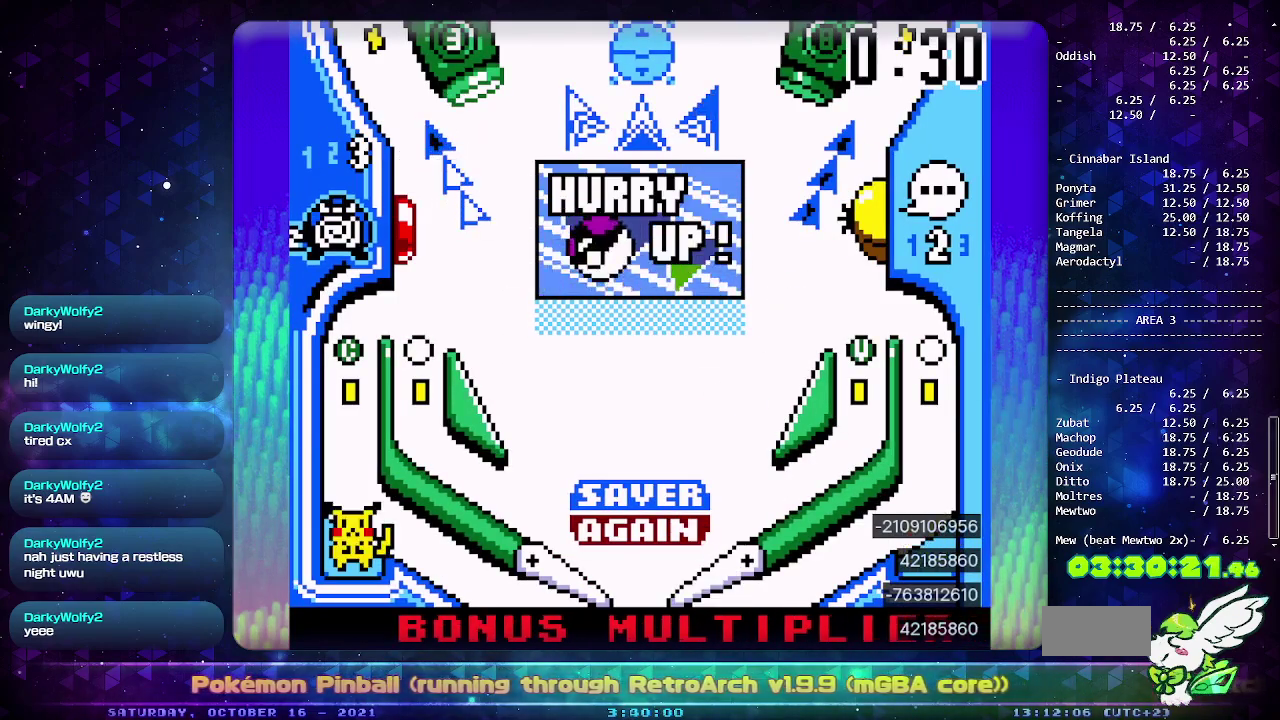
{"buttons": ["CIRCLE"], "events": [[83, "DPAD_DOWN", "down"], [167, "DPAD_DOWN", "up"], [183, "CIRCLE", "down"]]}
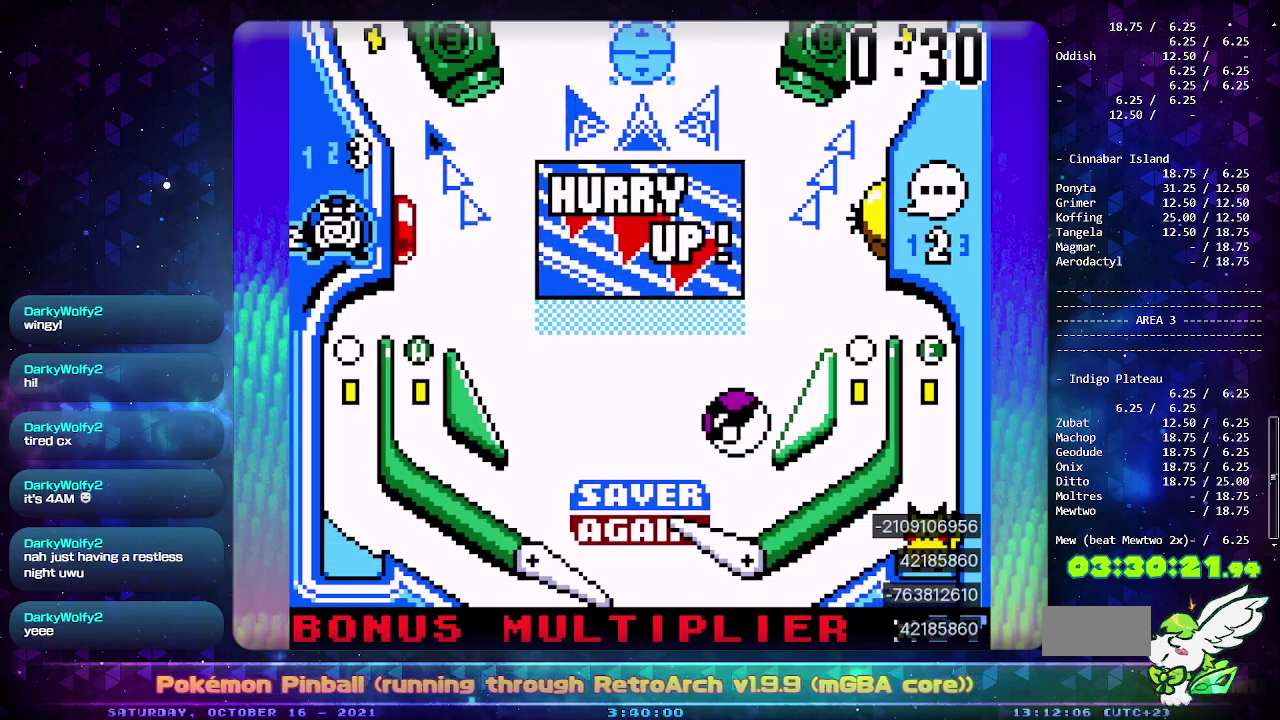
{"buttons": [], "events": [[433, "CIRCLE", "up"]]}
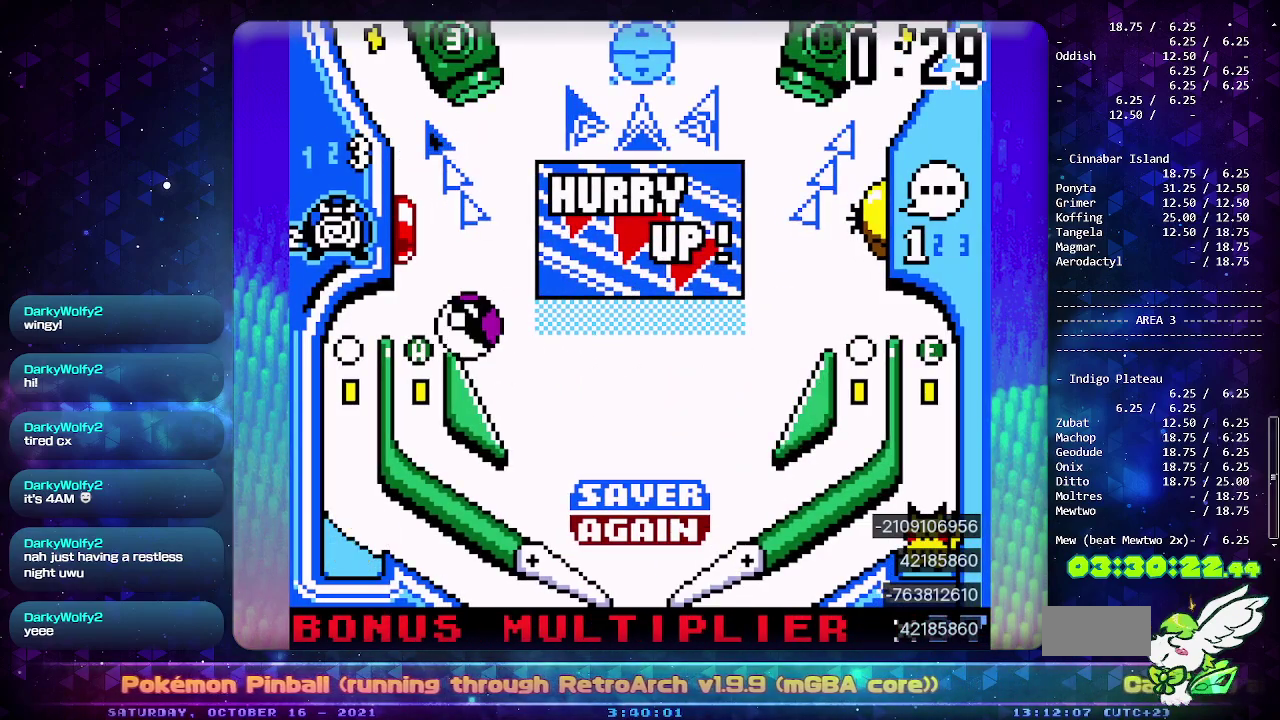
{"buttons": [], "events": []}
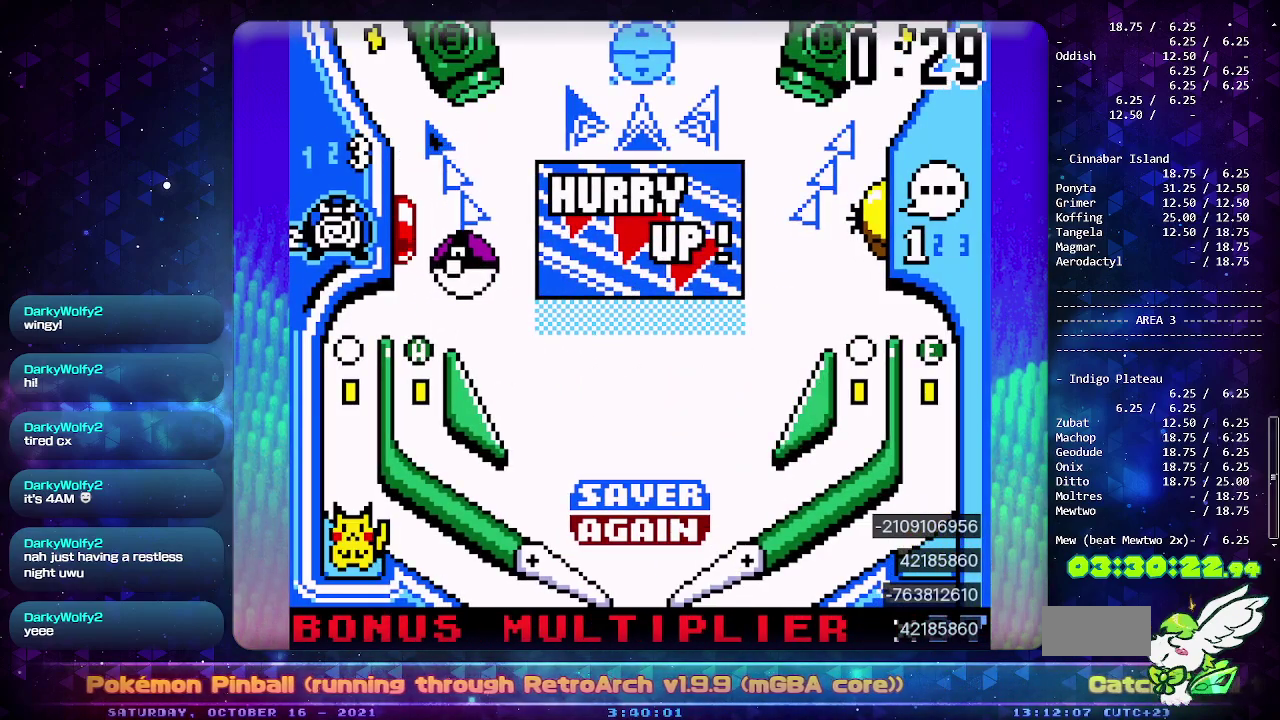
{"buttons": ["CROSS"], "events": [[467, "CROSS", "down"]]}
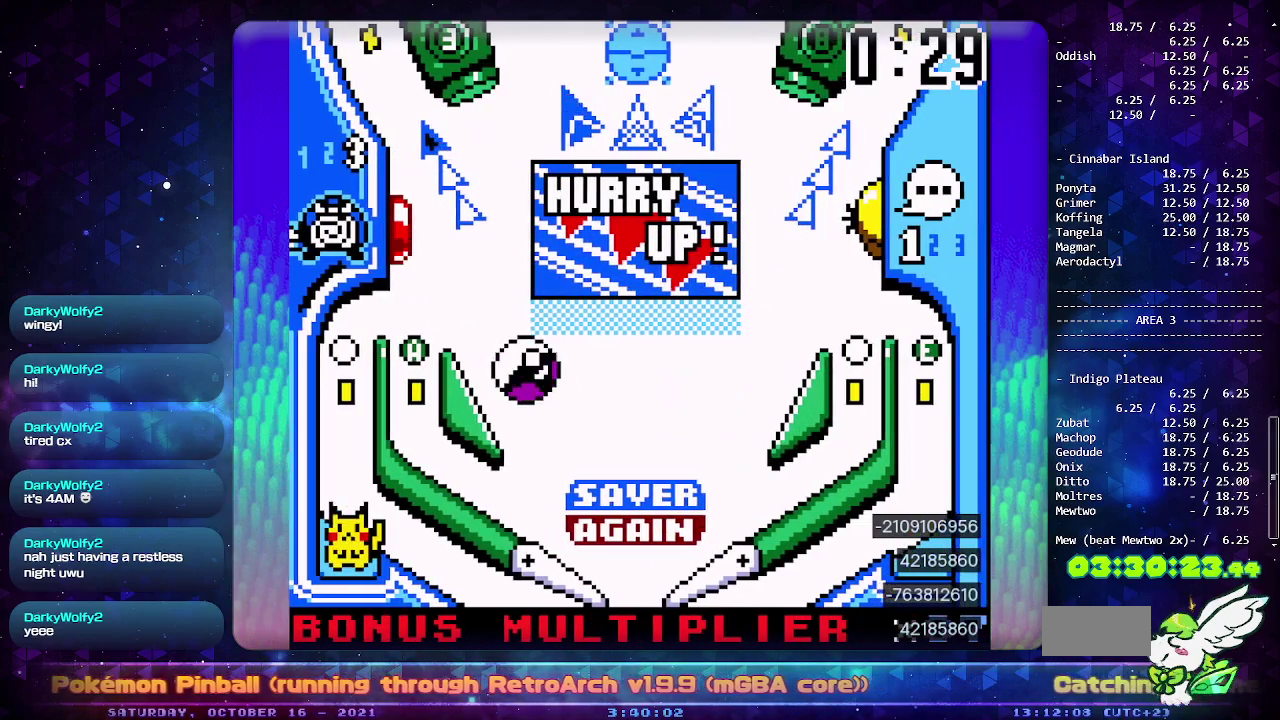
{"buttons": ["DPAD_LEFT"], "events": [[83, "DPAD_LEFT", "down"], [100, "CROSS", "up"]]}
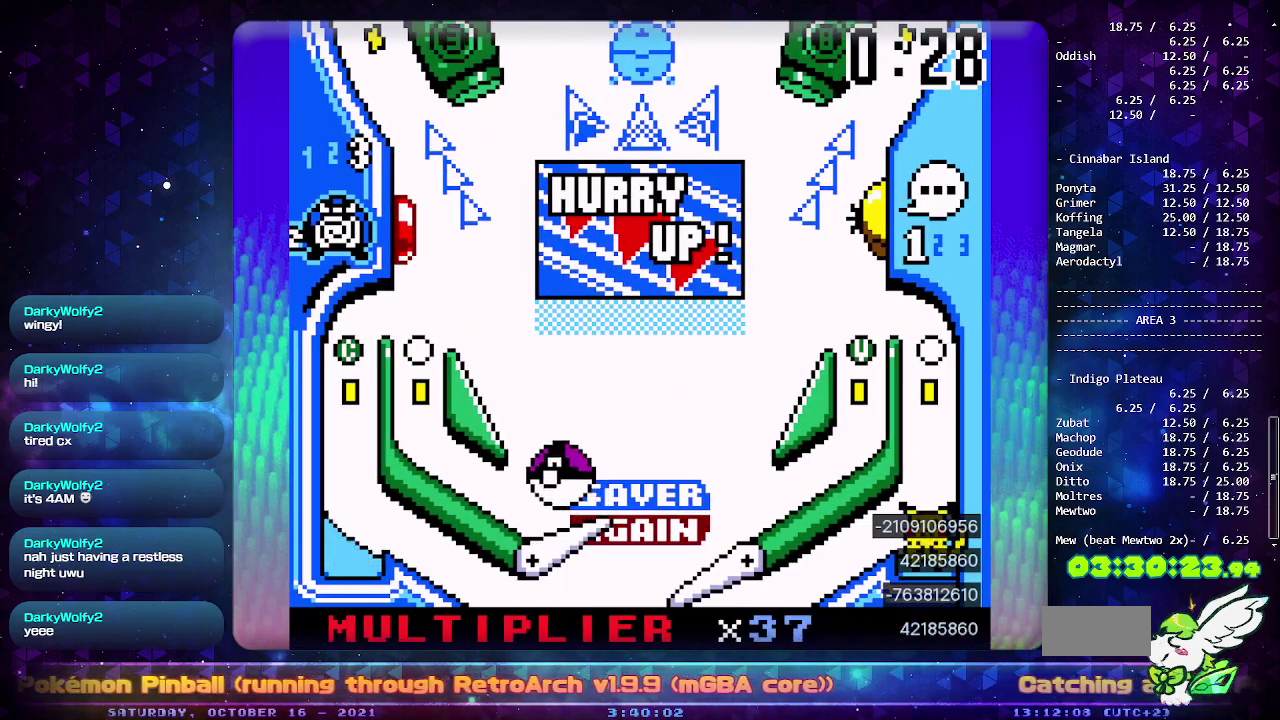
{"buttons": ["DPAD_LEFT"], "events": []}
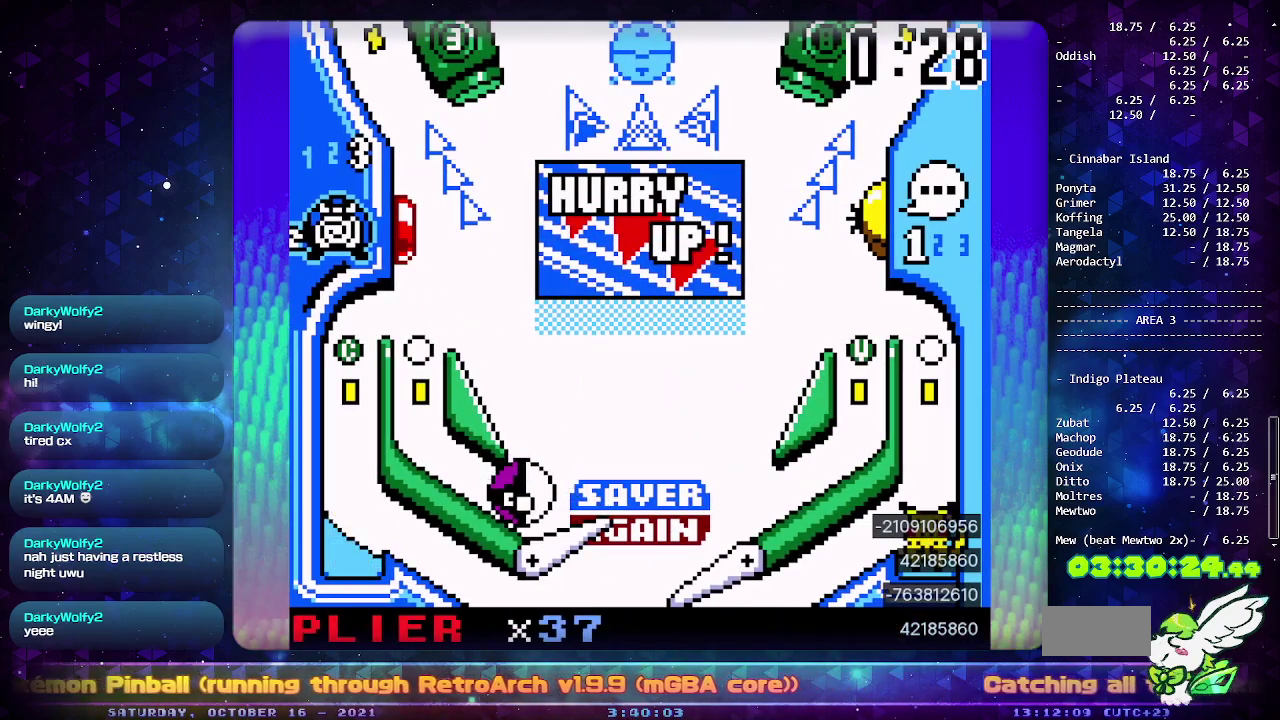
{"buttons": ["DPAD_LEFT"], "events": []}
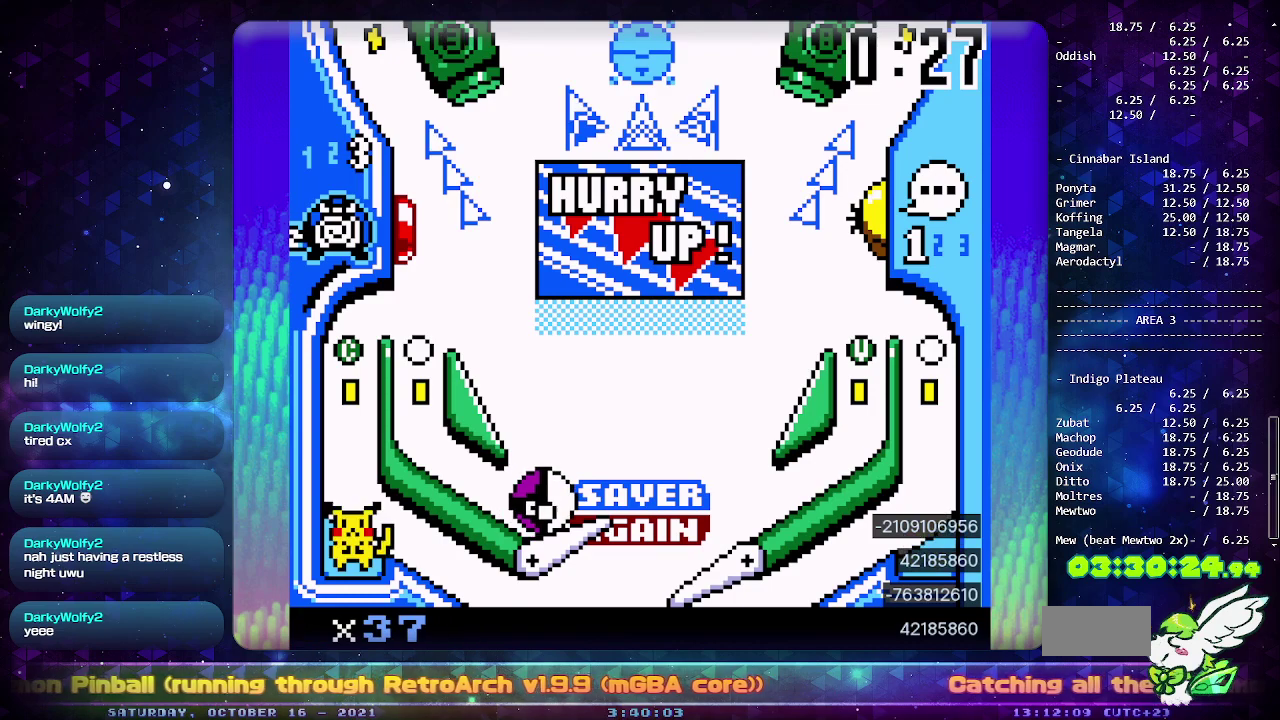
{"buttons": ["DPAD_LEFT"], "events": []}
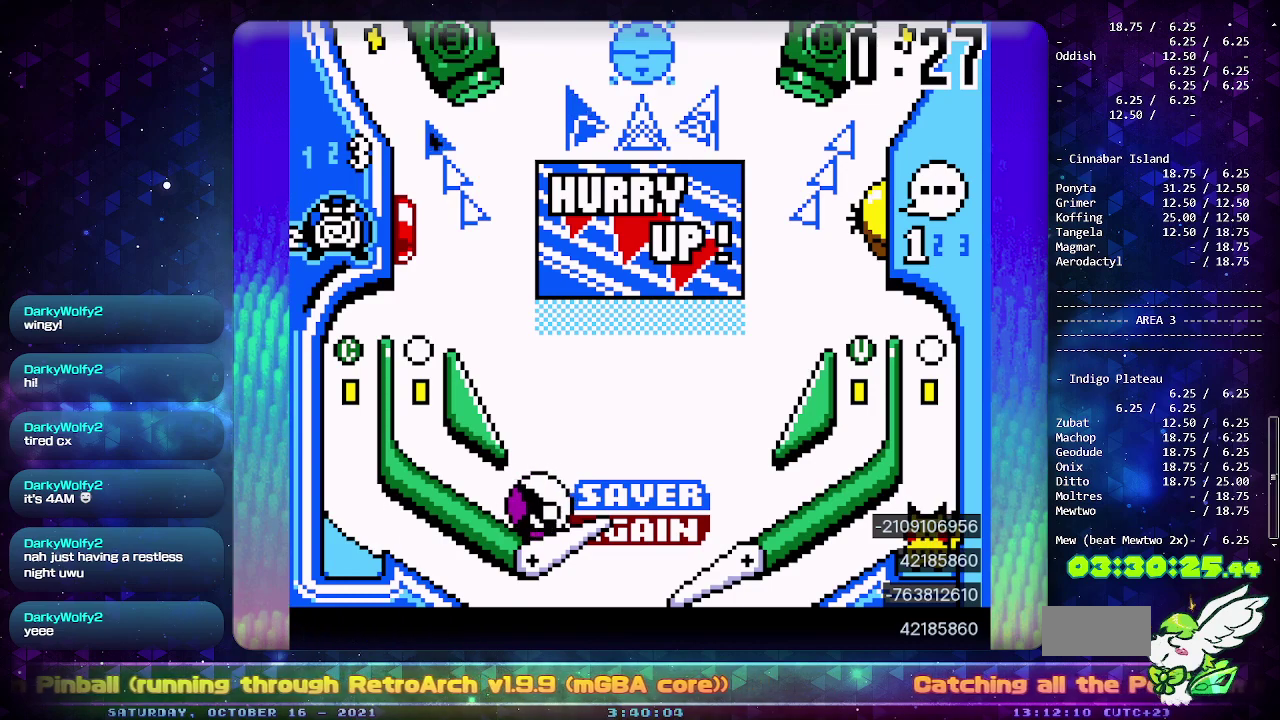
{"buttons": ["DPAD_LEFT"], "events": []}
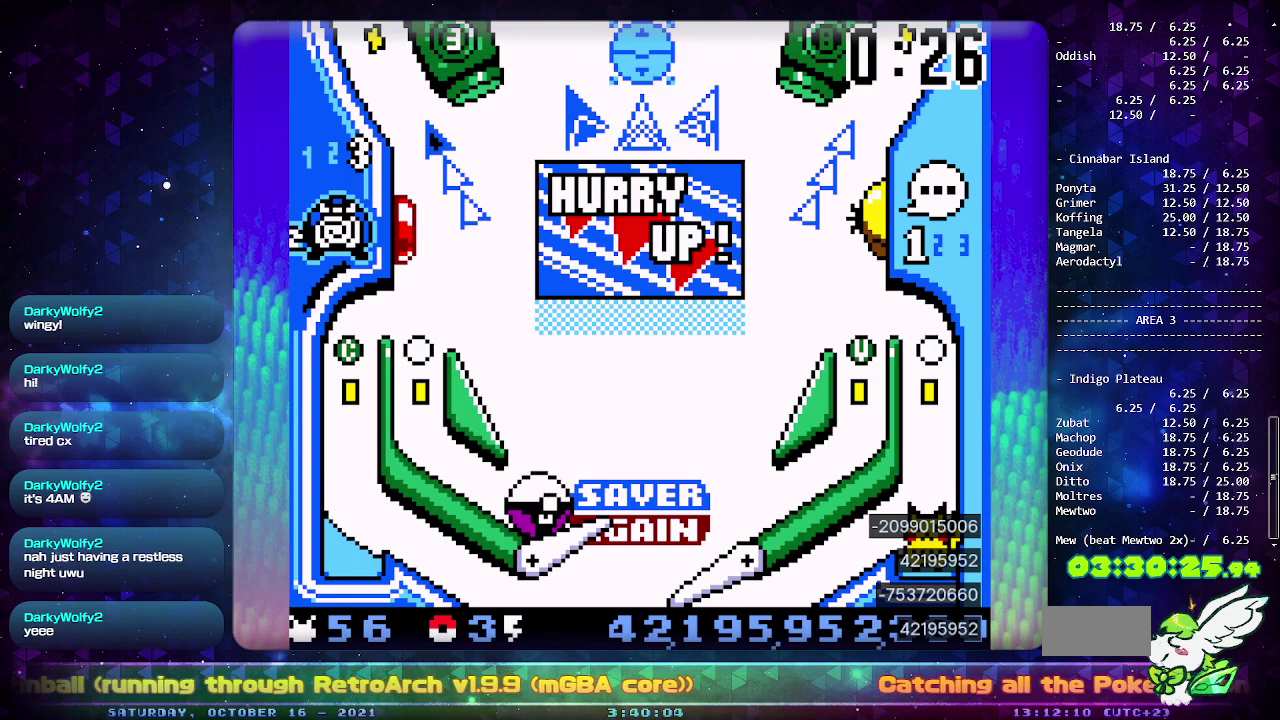
{"buttons": ["DPAD_LEFT"], "events": []}
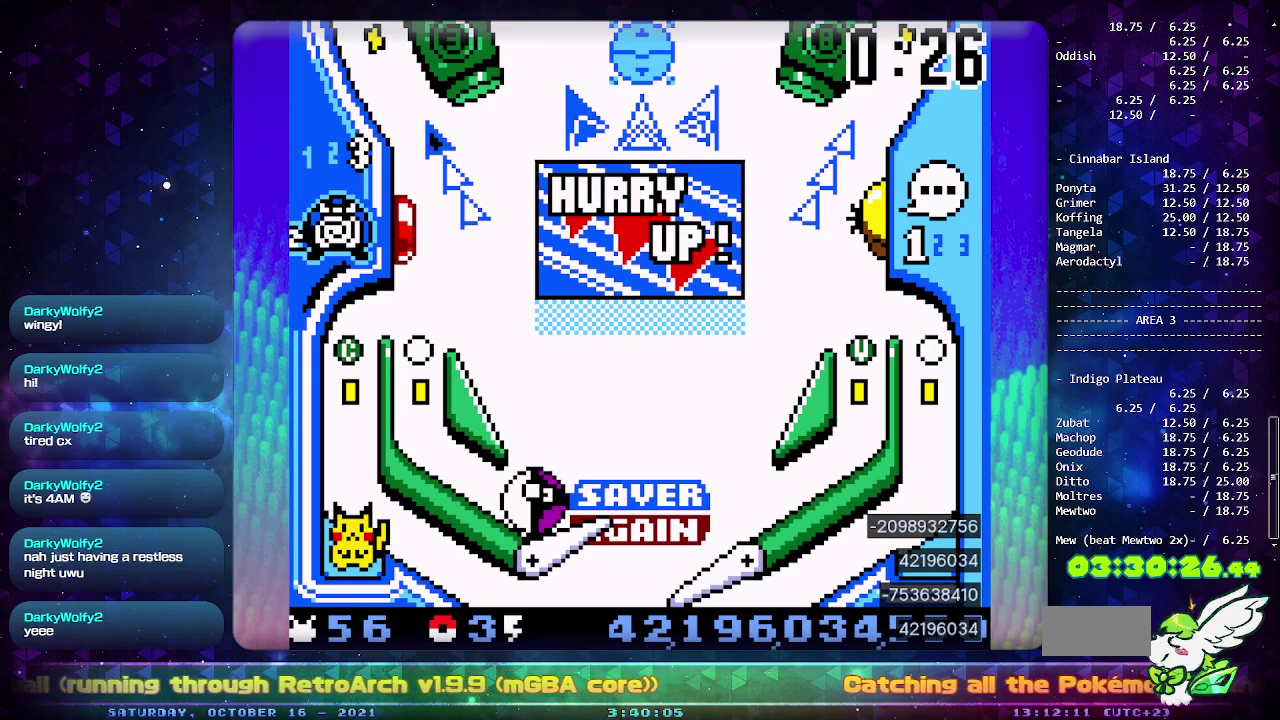
{"buttons": ["DPAD_LEFT"], "events": []}
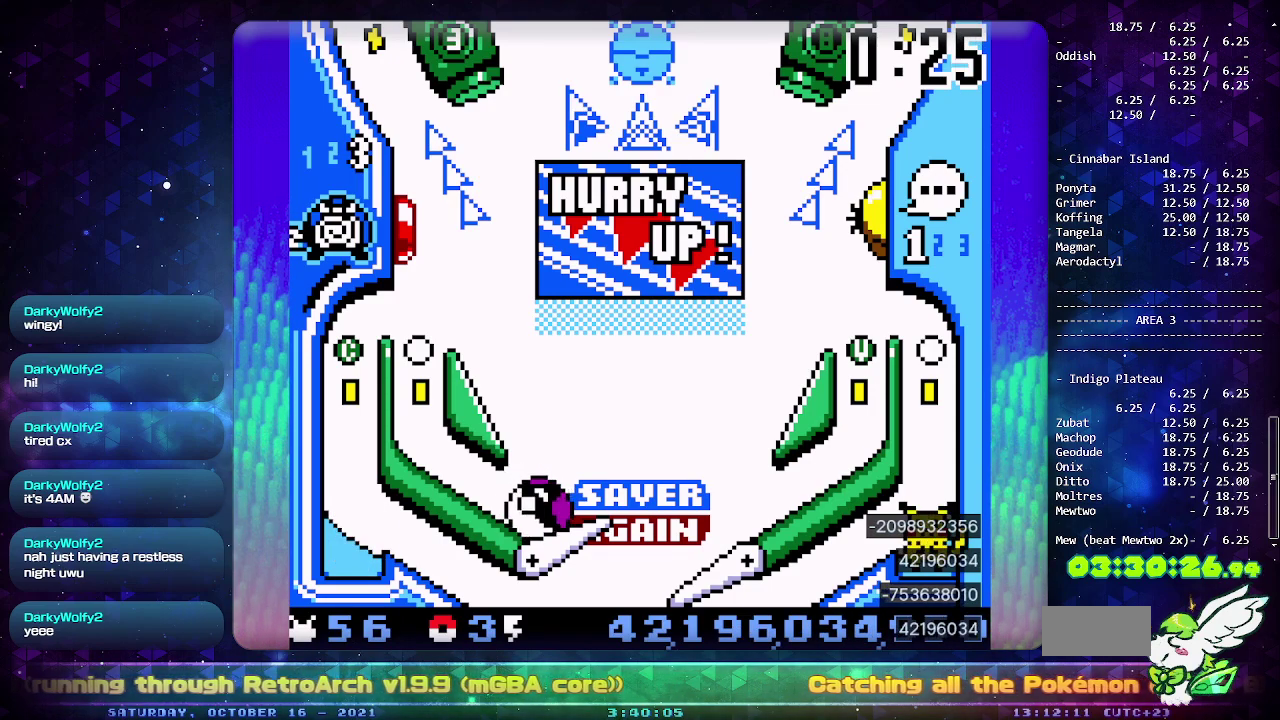
{"buttons": ["DPAD_LEFT"], "events": []}
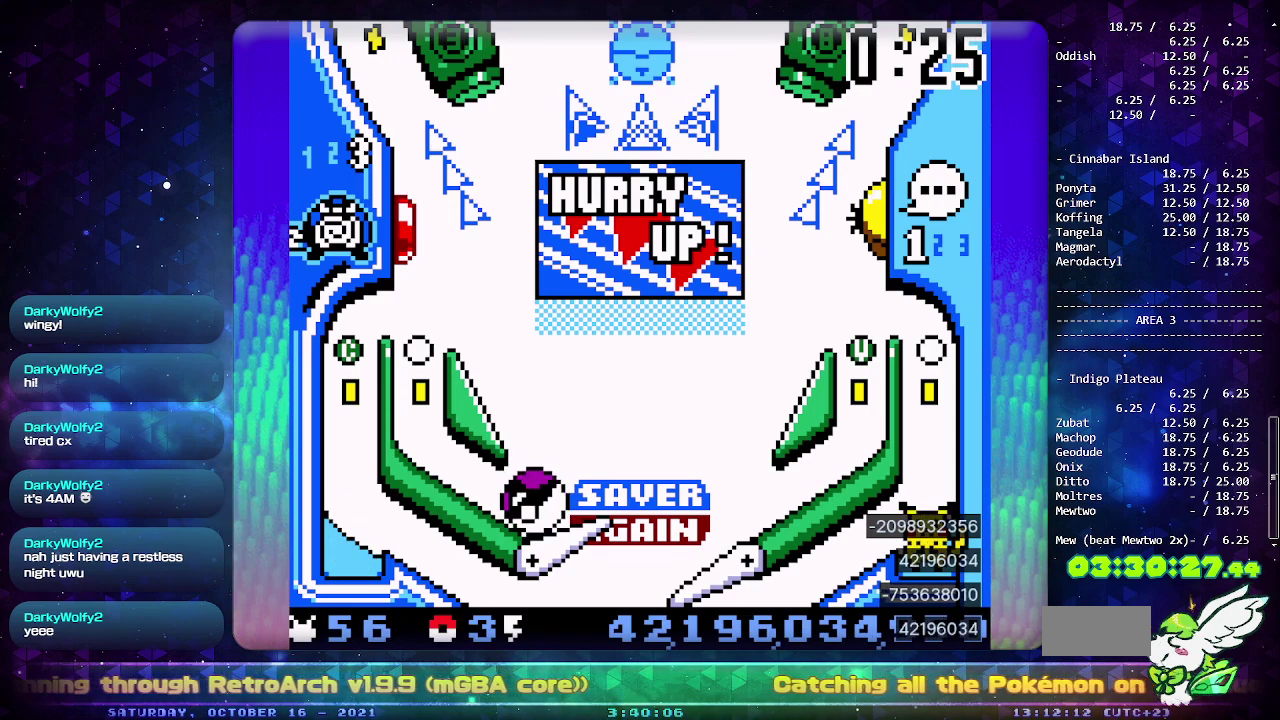
{"buttons": ["DPAD_LEFT"], "events": []}
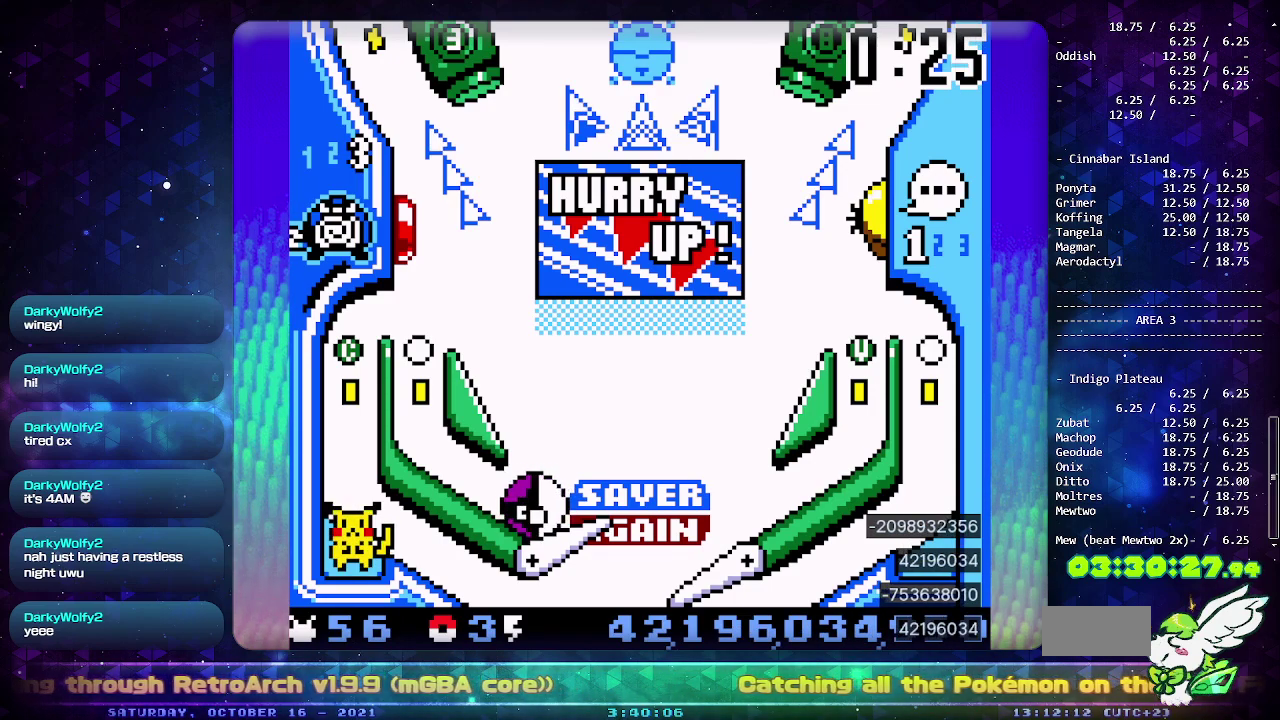
{"buttons": ["DPAD_LEFT"], "events": []}
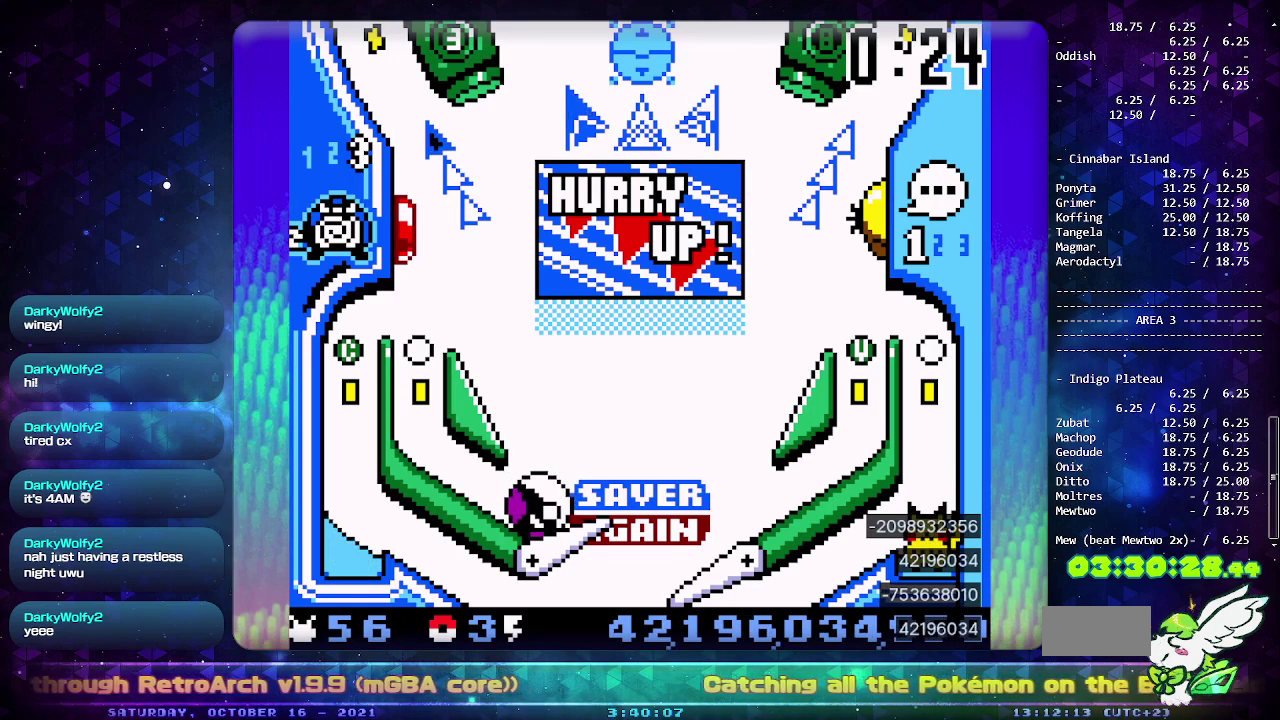
{"buttons": ["DPAD_LEFT"], "events": []}
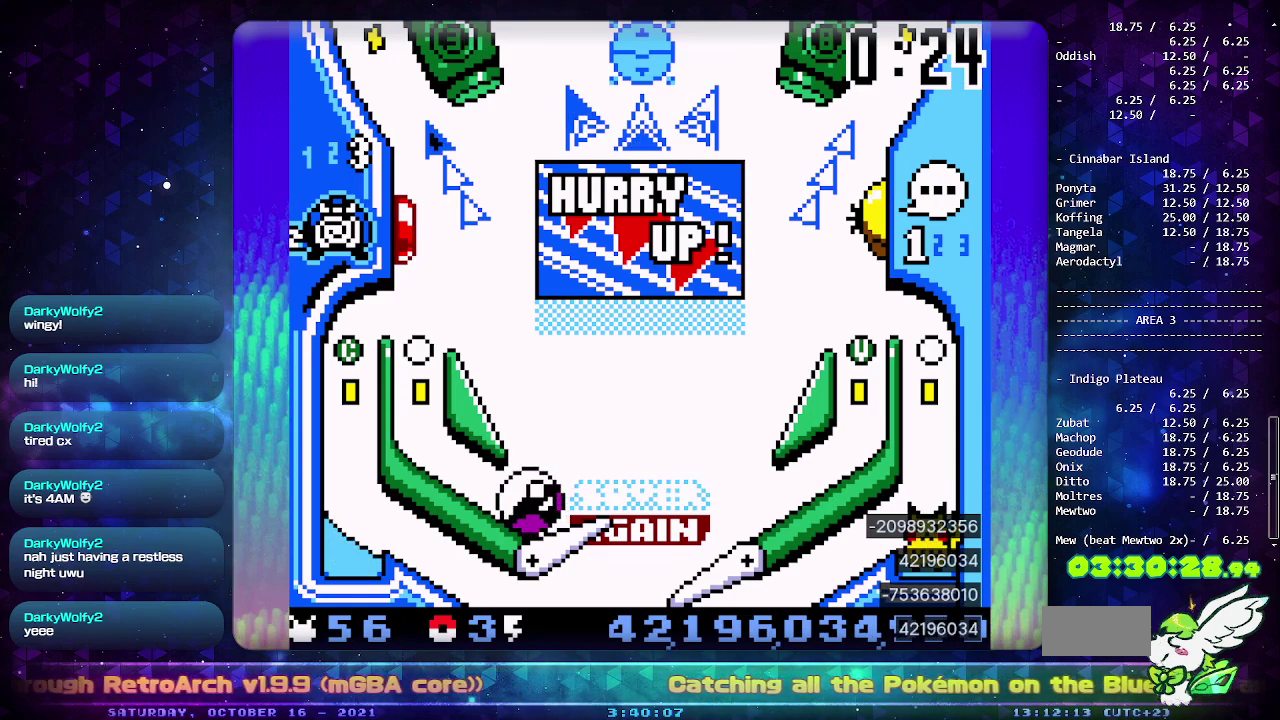
{"buttons": ["DPAD_LEFT"], "events": []}
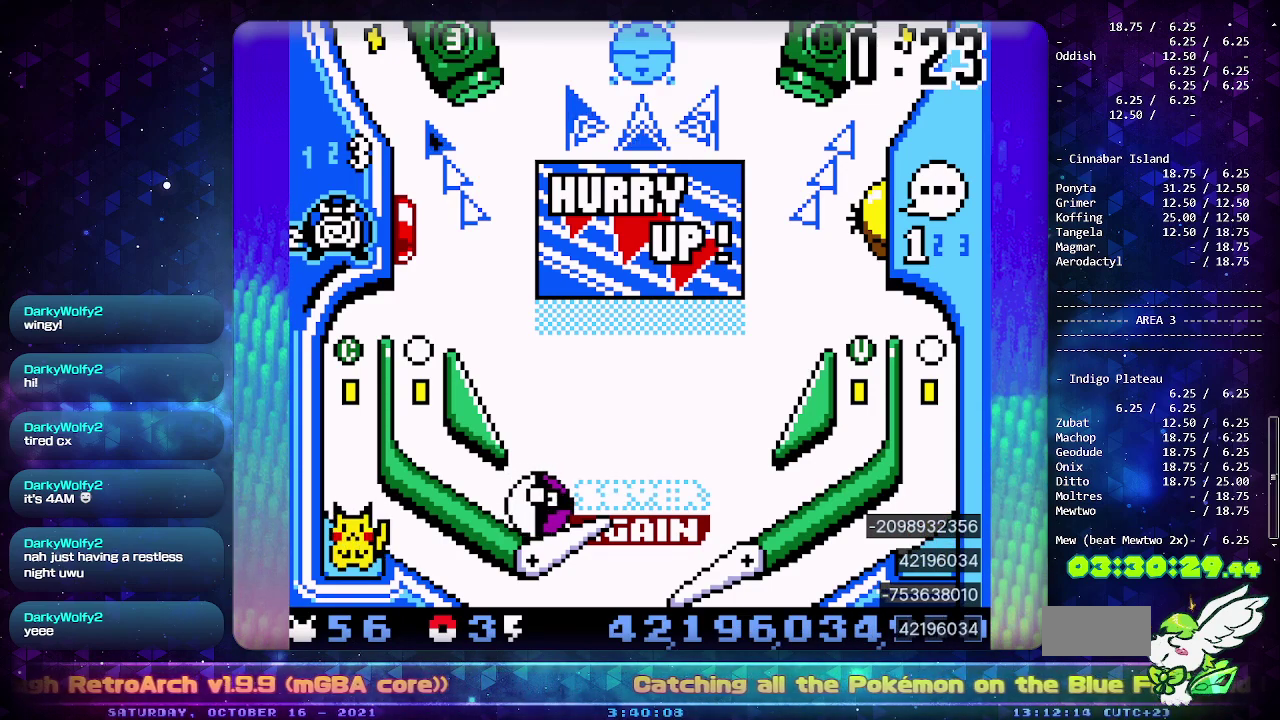
{"buttons": ["DPAD_LEFT"], "events": []}